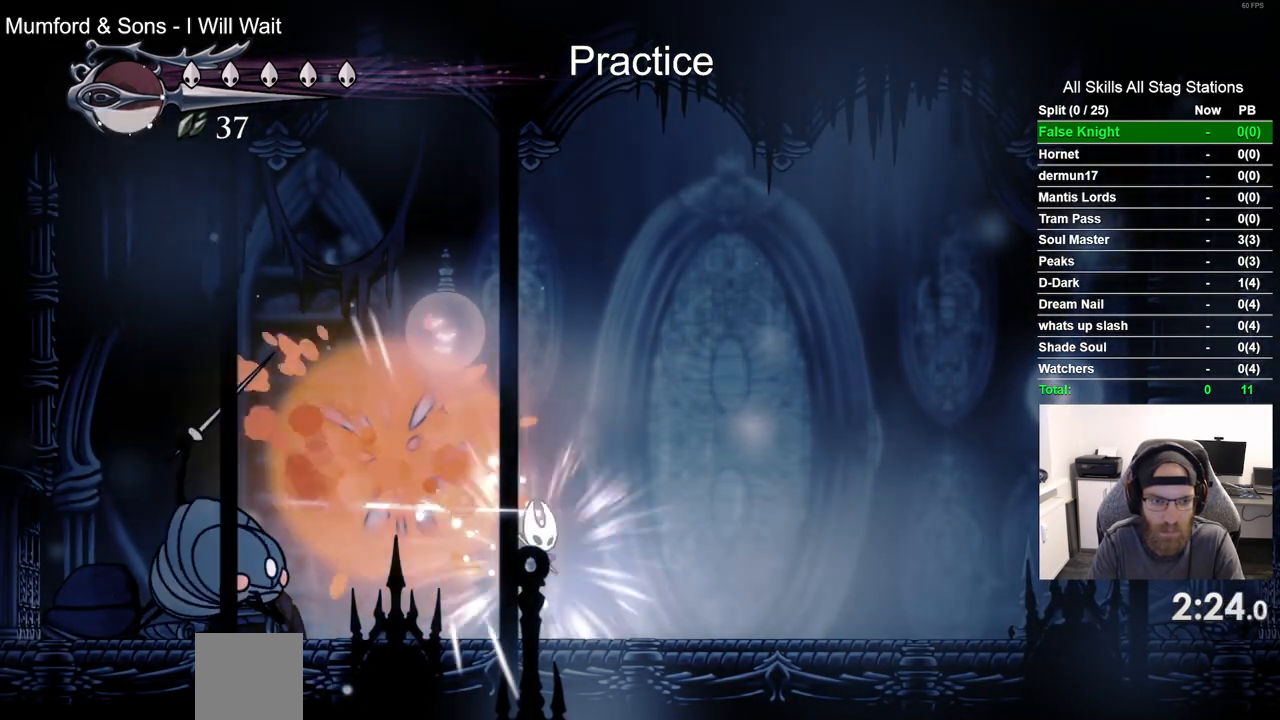
Gameplay with a controller (PlayStation layout); each line is a JSON object with the inputs held at the frame after it. "events" lists button and stick changes between this image and that frame as [ms after this image, input, new state], when the widget could be followed in between.
{"buttons": ["CROSS", "DPAD_LEFT"], "left_stick": "center", "right_stick": "center", "events": [[483, "DPAD_LEFT", "down"], [483, "DPAD_RIGHT", "up"]]}
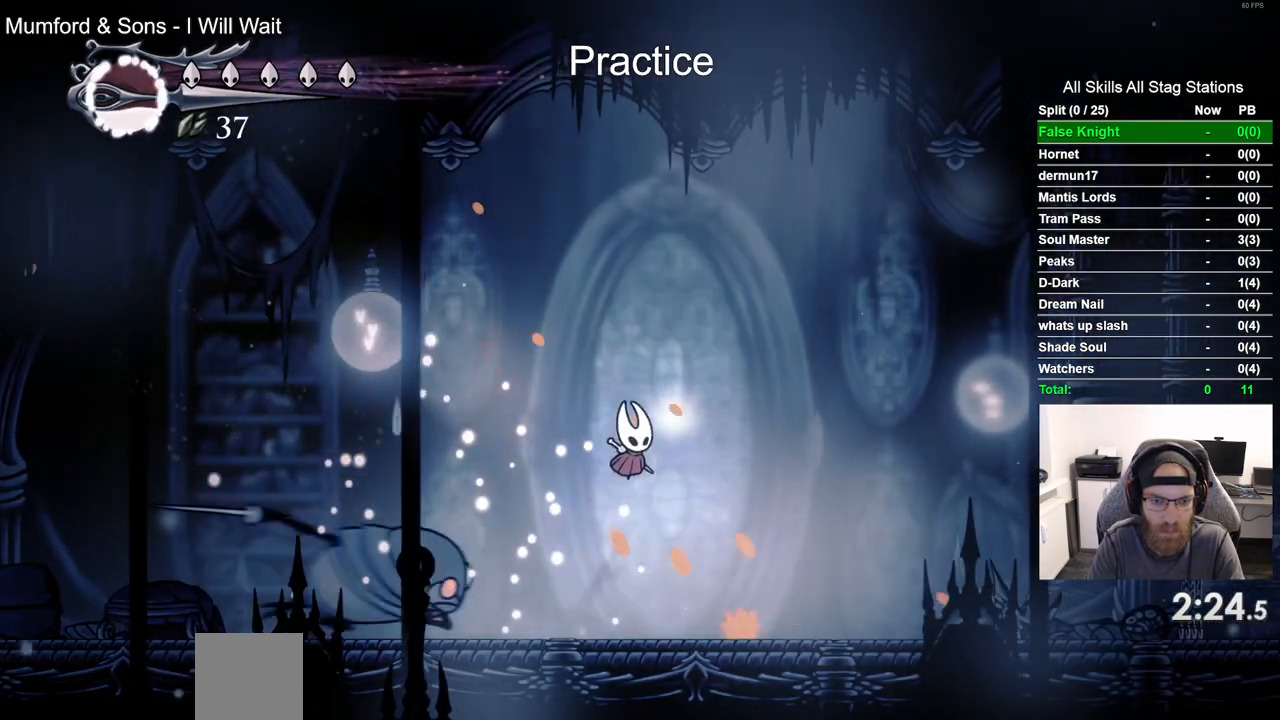
{"buttons": ["SQUARE", "DPAD_RIGHT"], "left_stick": "center", "right_stick": "center"}
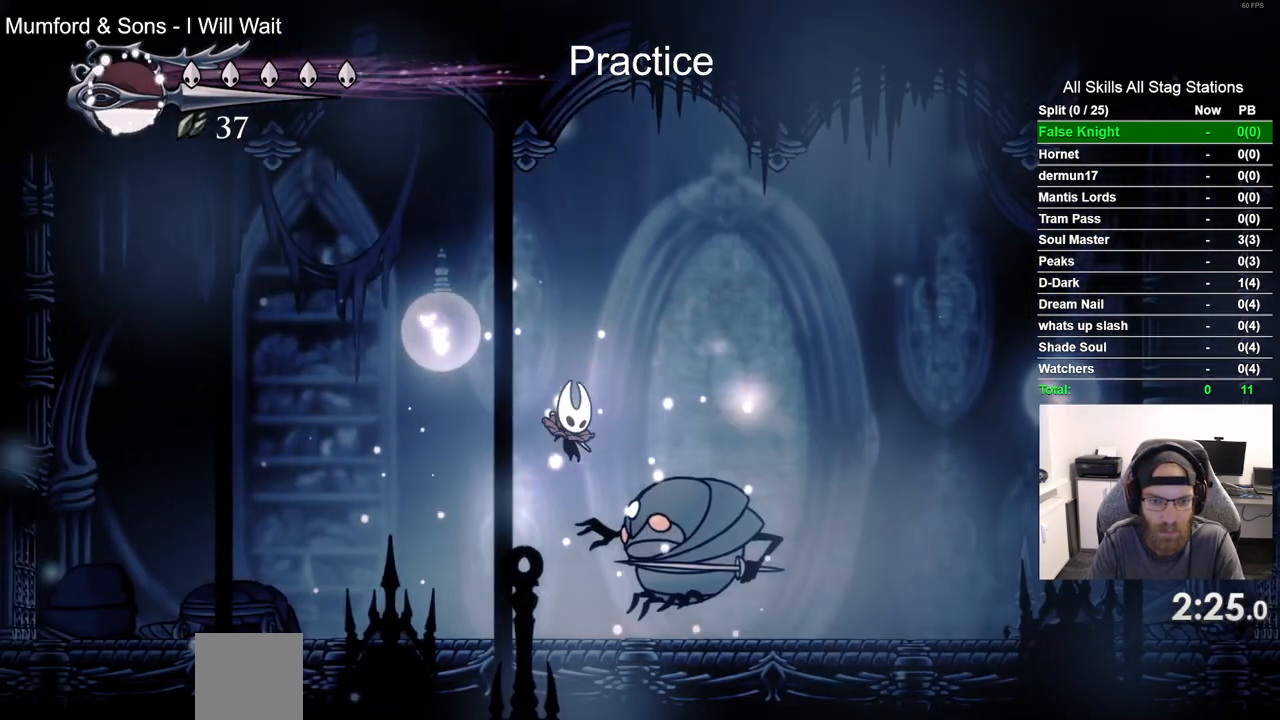
{"buttons": [], "left_stick": "center", "right_stick": "center", "events": [[17, "DPAD_RIGHT", "up"], [133, "SQUARE", "up"]]}
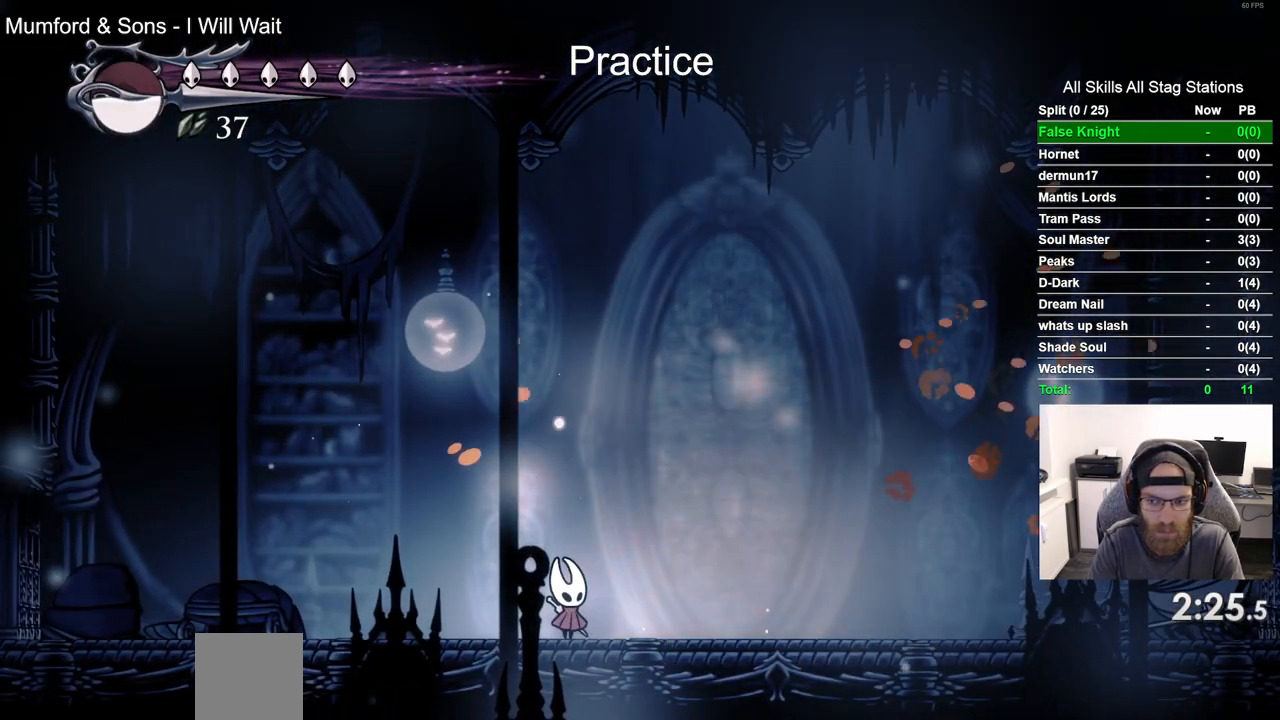
{"buttons": ["CROSS", "DPAD_RIGHT"], "left_stick": "center", "right_stick": "center", "events": [[167, "CROSS", "down"], [300, "DPAD_RIGHT", "down"]]}
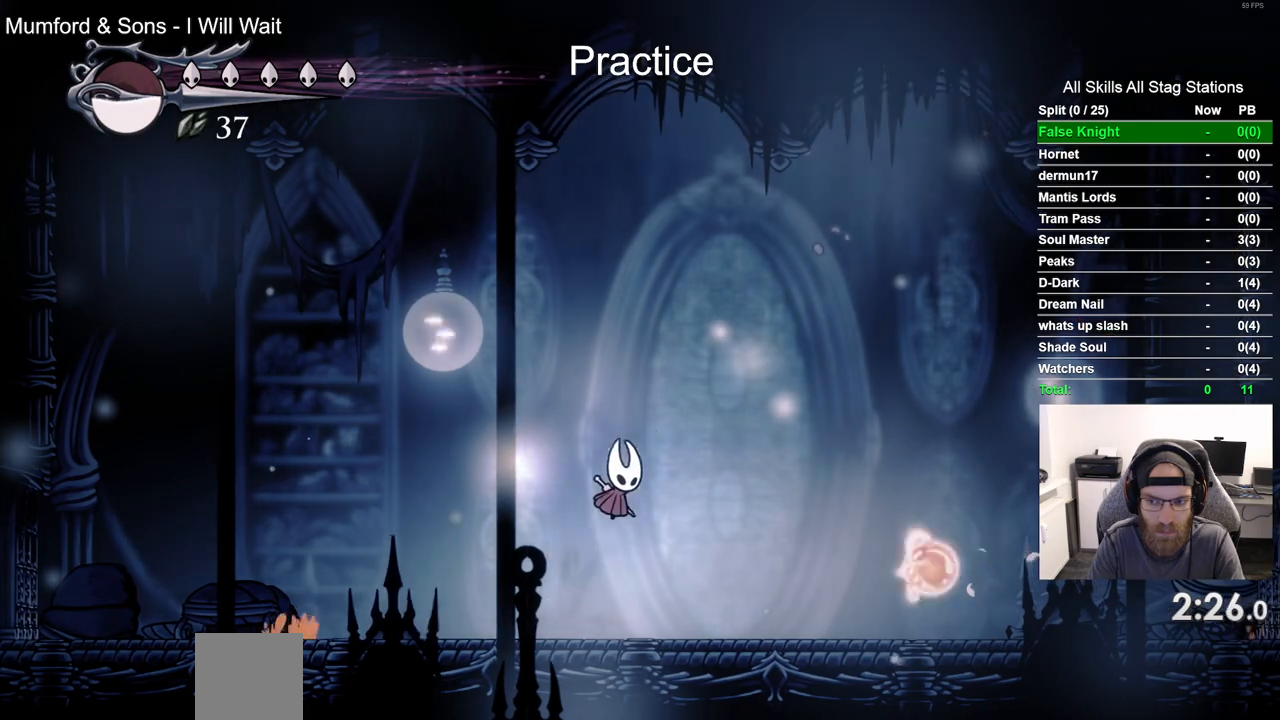
{"buttons": [], "left_stick": "center", "right_stick": "center", "events": [[333, "CROSS", "up"], [450, "DPAD_RIGHT", "up"]]}
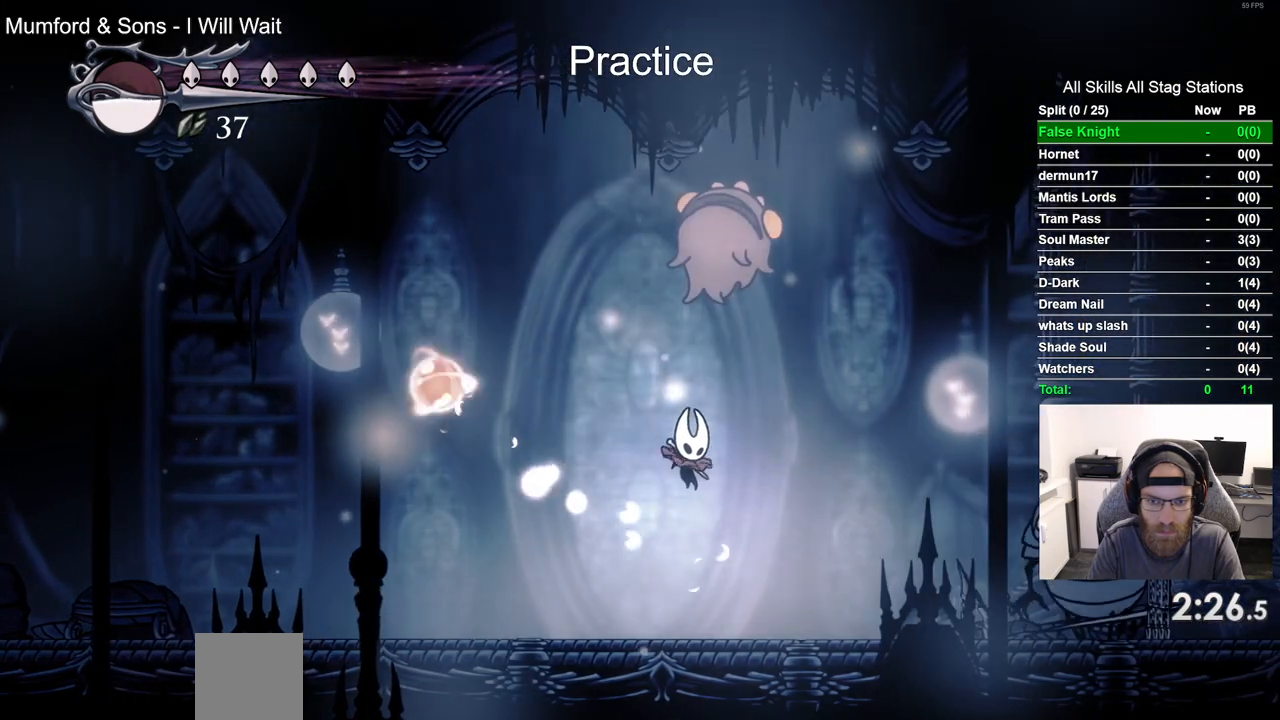
{"buttons": ["DPAD_LEFT"], "left_stick": "center", "right_stick": "center", "events": [[50, "R1", "down"], [183, "R1", "up"], [283, "DPAD_LEFT", "down"]]}
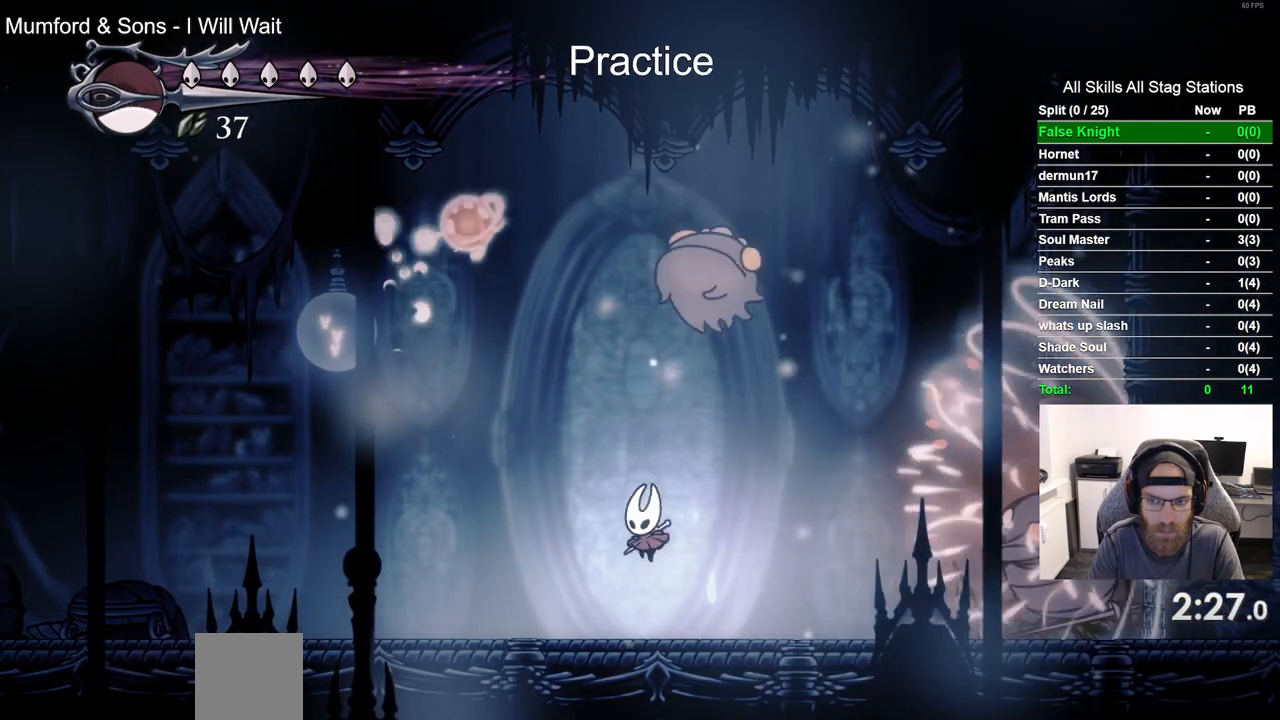
{"buttons": [], "left_stick": "center", "right_stick": "center", "events": [[383, "DPAD_LEFT", "up"]]}
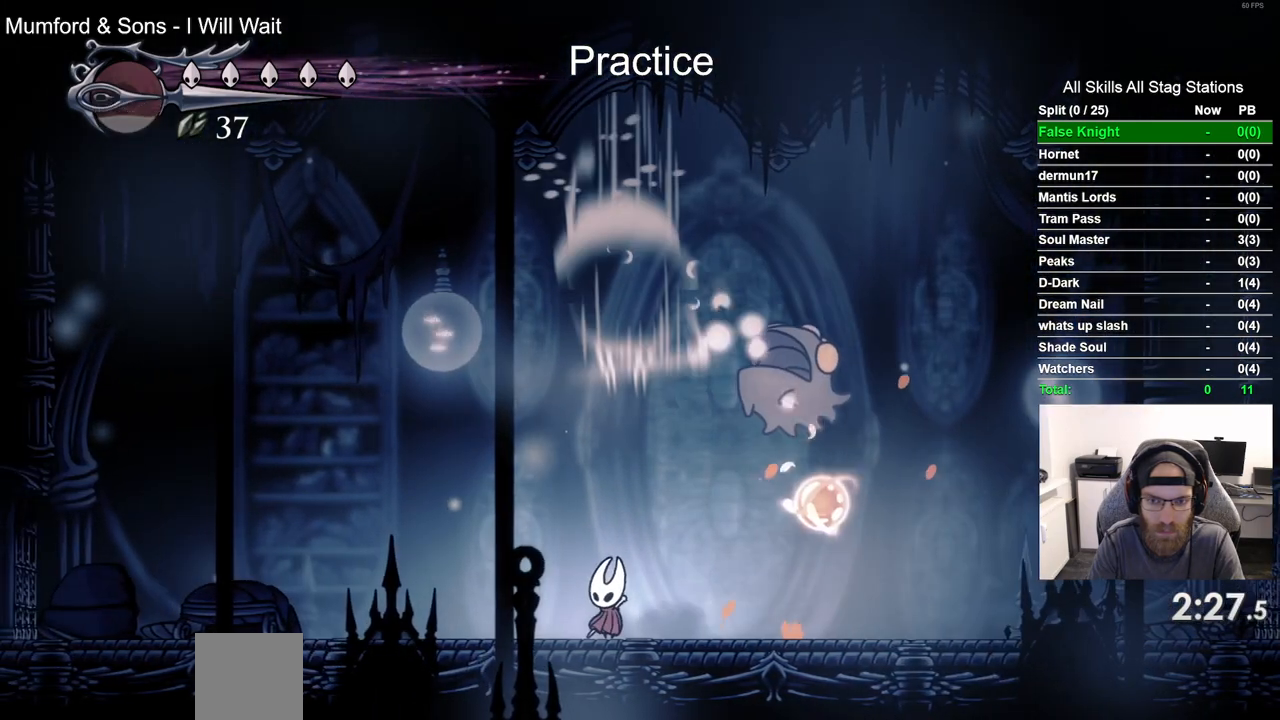
{"buttons": ["DPAD_LEFT"], "left_stick": "center", "right_stick": "center", "events": [[150, "DPAD_LEFT", "down"]]}
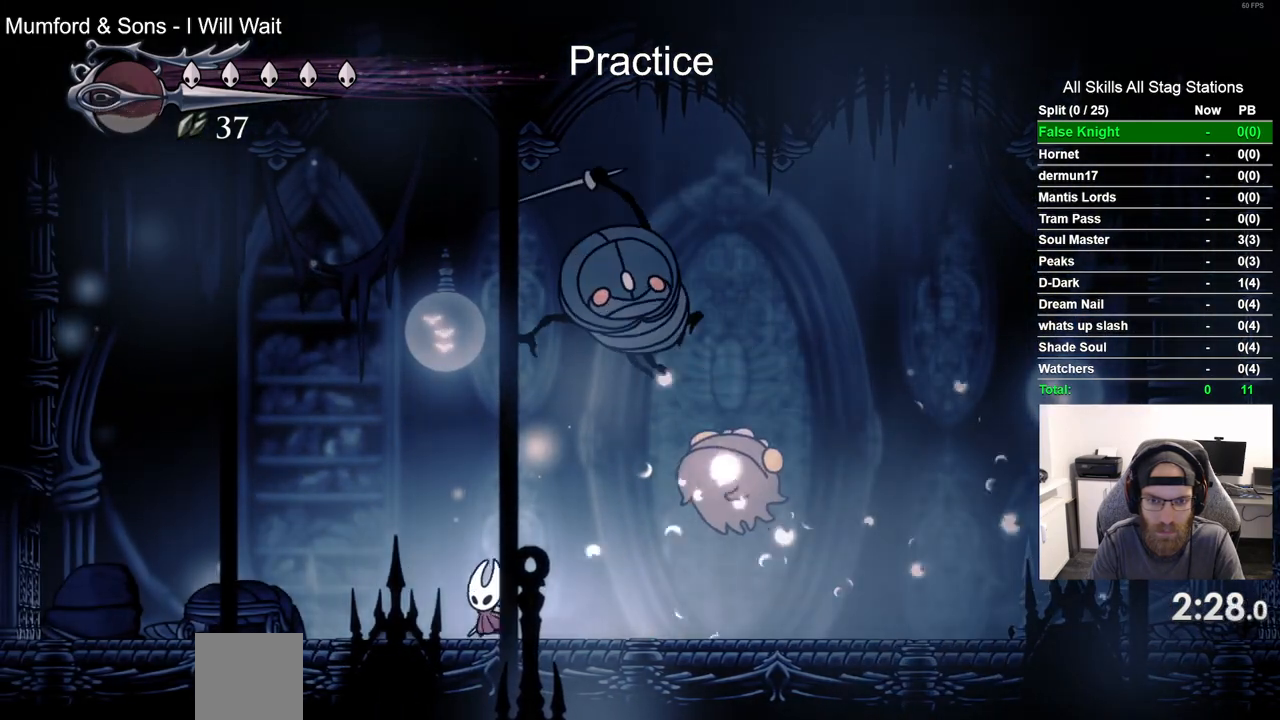
{"buttons": ["SQUARE", "DPAD_RIGHT"], "left_stick": "center", "right_stick": "center", "events": [[333, "DPAD_LEFT", "up"], [400, "DPAD_RIGHT", "down"], [483, "SQUARE", "down"]]}